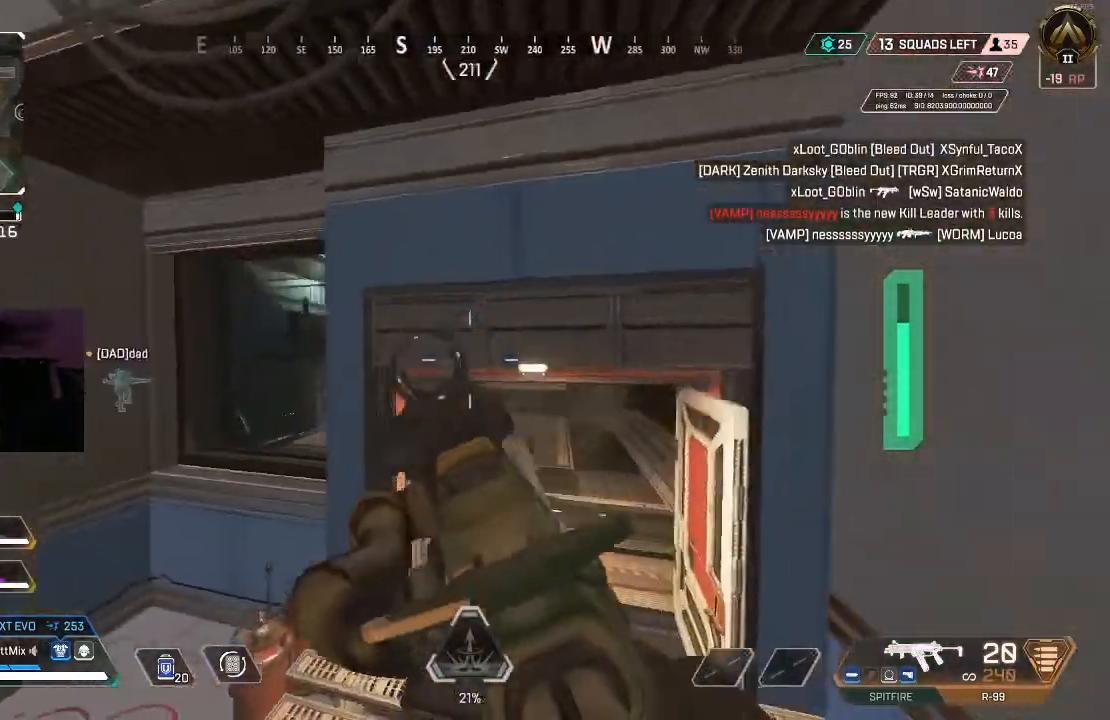
Gameplay with a controller (Xbox layout); each line is a JSON object with the inputs held at the frame after it. "events" lists button and stick changes between this image and that frame as [ms after this image, input, new state], when the widget could be followed in between.
{"buttons": ["L2"], "left_stick": "up-right", "right_stick": "down-left", "events": [[200, "right_stick", "center"], [217, "B", "down"], [300, "B", "up"], [300, "L3", "down"], [383, "L3", "up"], [433, "L2", "down"], [433, "left_stick", "up-right"], [433, "right_stick", "down-left"]]}
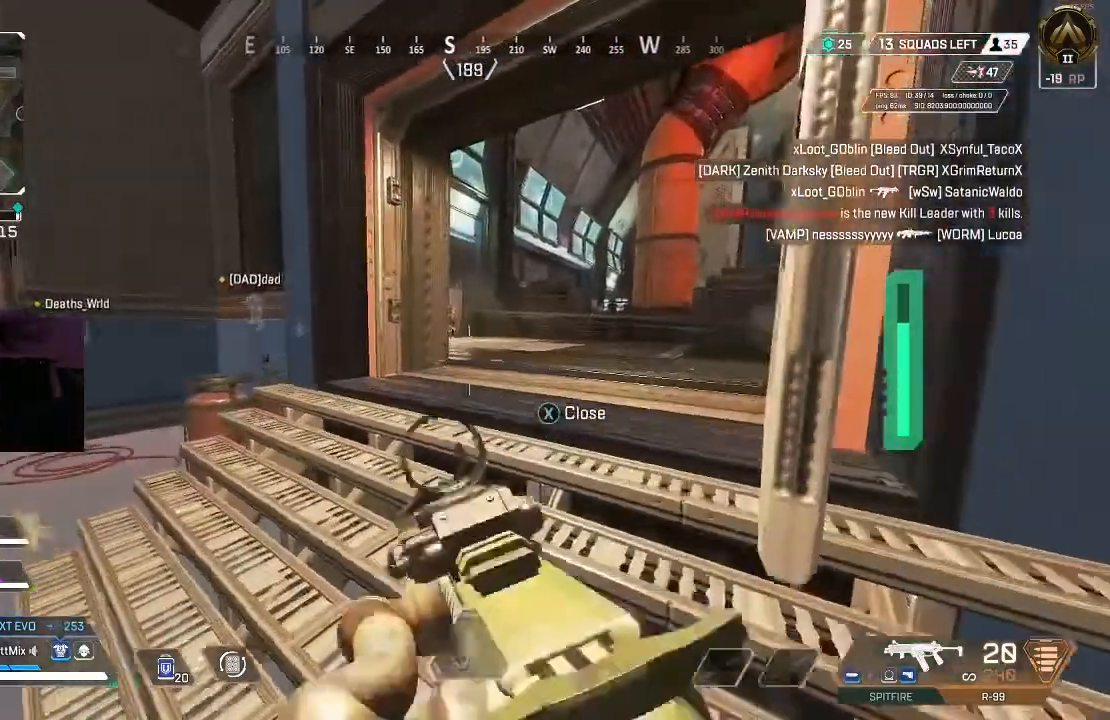
{"buttons": ["L2", "R2"], "left_stick": "up-right", "right_stick": "down", "events": [[33, "right_stick", "center"], [50, "left_stick", "up"], [217, "left_stick", "up-right"], [267, "right_stick", "up-left"], [333, "right_stick", "down"], [350, "R2", "down"]]}
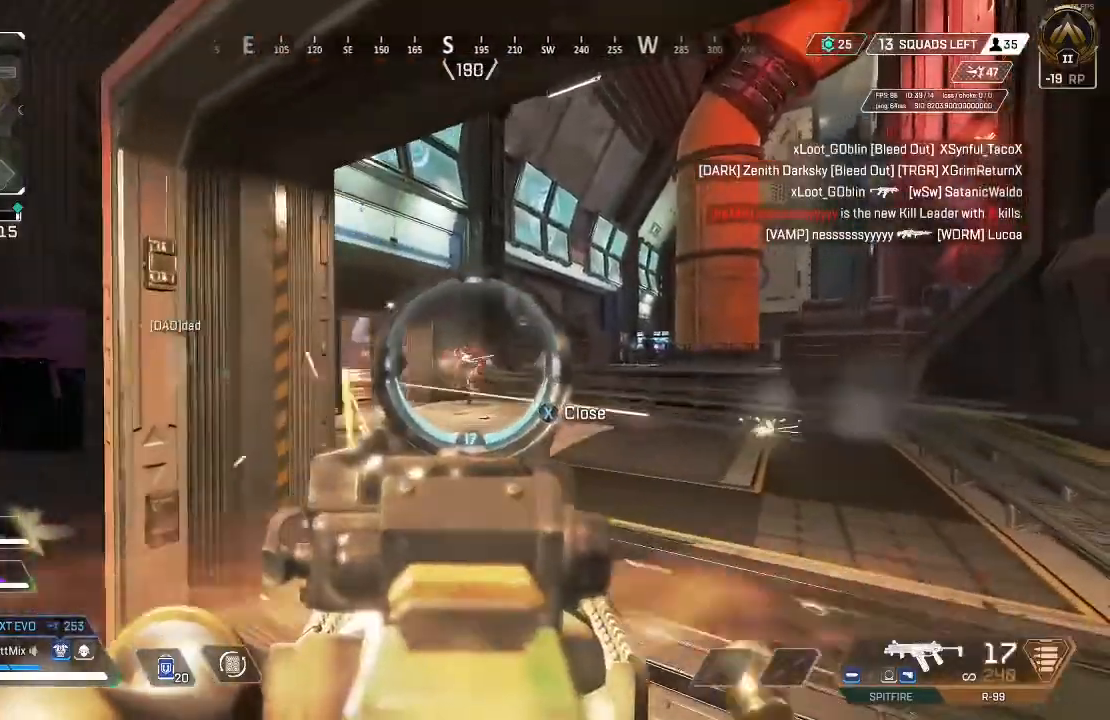
{"buttons": ["L2", "R2"], "left_stick": "up-right", "right_stick": "center", "events": [[33, "left_stick", "up"], [167, "left_stick", "up-right"], [267, "left_stick", "center"], [317, "right_stick", "center"], [350, "left_stick", "left"], [433, "left_stick", "up-right"]]}
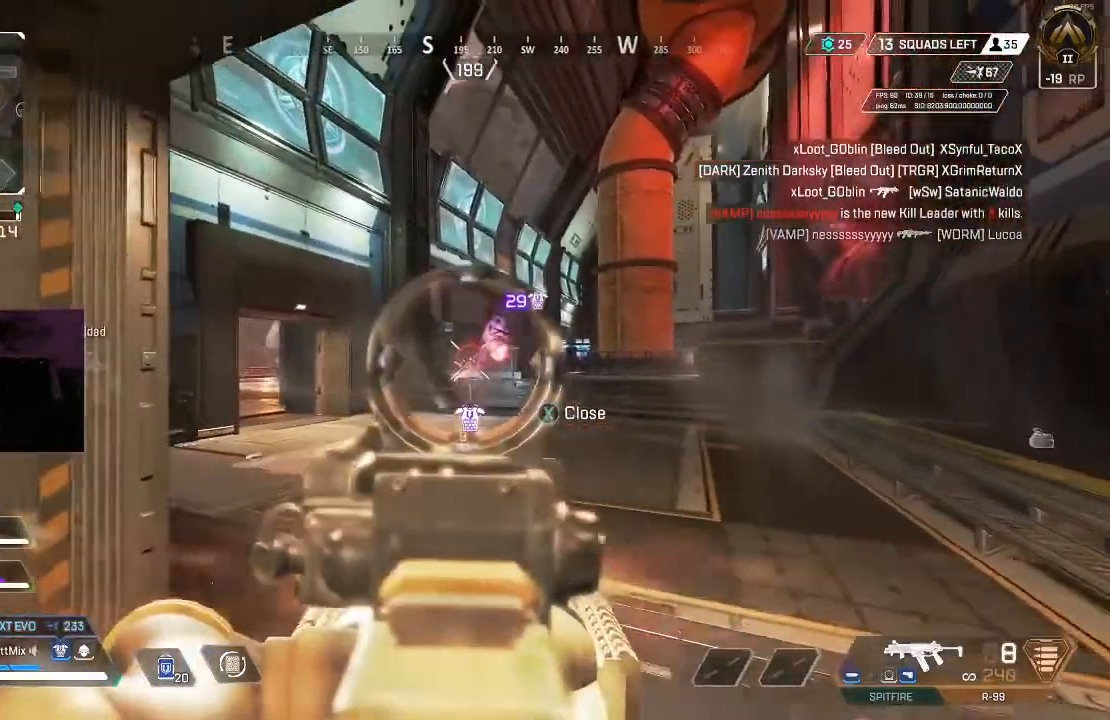
{"buttons": ["L2", "R2"], "left_stick": "up-right", "right_stick": "center", "events": [[167, "right_stick", "up-right"], [217, "right_stick", "right"], [350, "right_stick", "center"], [400, "right_stick", "down-left"], [483, "right_stick", "center"]]}
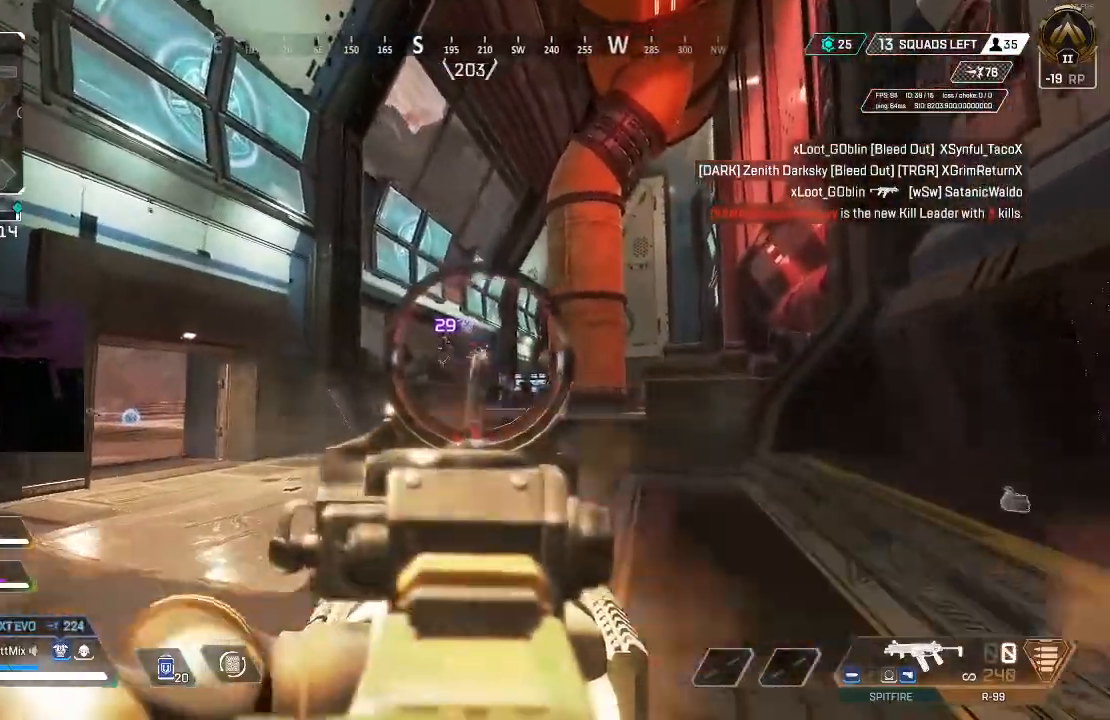
{"buttons": [], "left_stick": "up-right", "right_stick": "center", "events": [[133, "Y", "down"], [167, "L3", "down"], [183, "L2", "up"], [183, "right_stick", "down"], [200, "R2", "up"], [233, "Y", "up"], [267, "L3", "up"], [333, "L3", "down"], [333, "right_stick", "center"], [450, "L3", "up"]]}
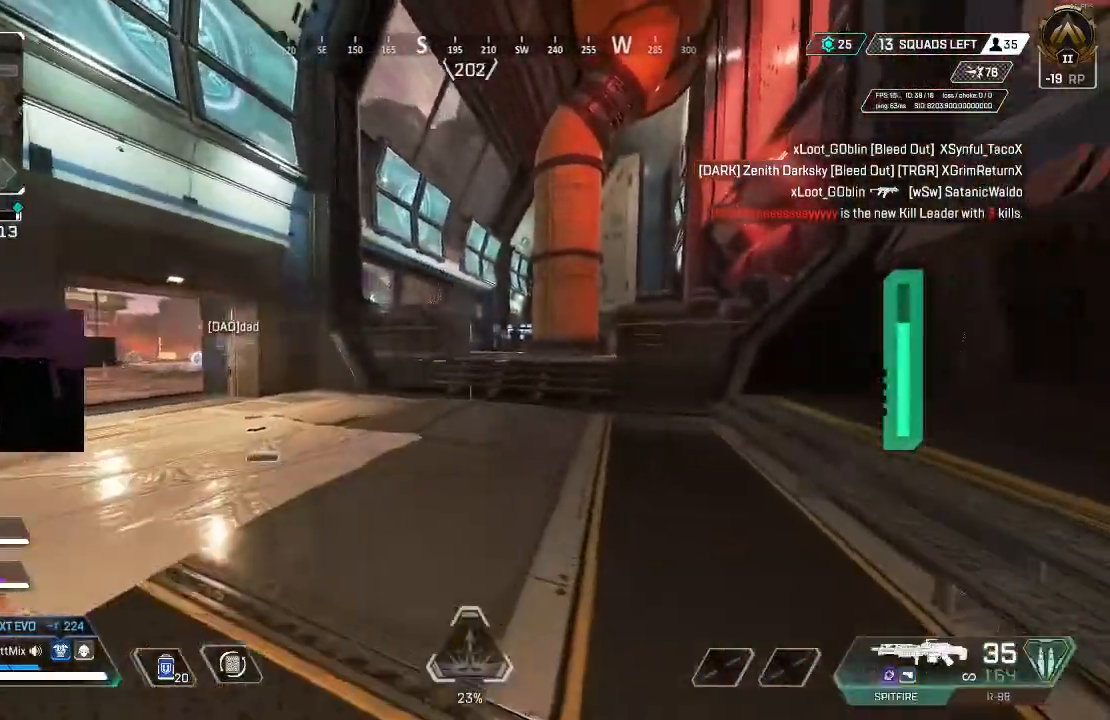
{"buttons": [], "left_stick": "up-right", "right_stick": "center", "events": [[17, "B", "down"], [133, "B", "up"], [133, "right_stick", "up-left"], [200, "right_stick", "center"]]}
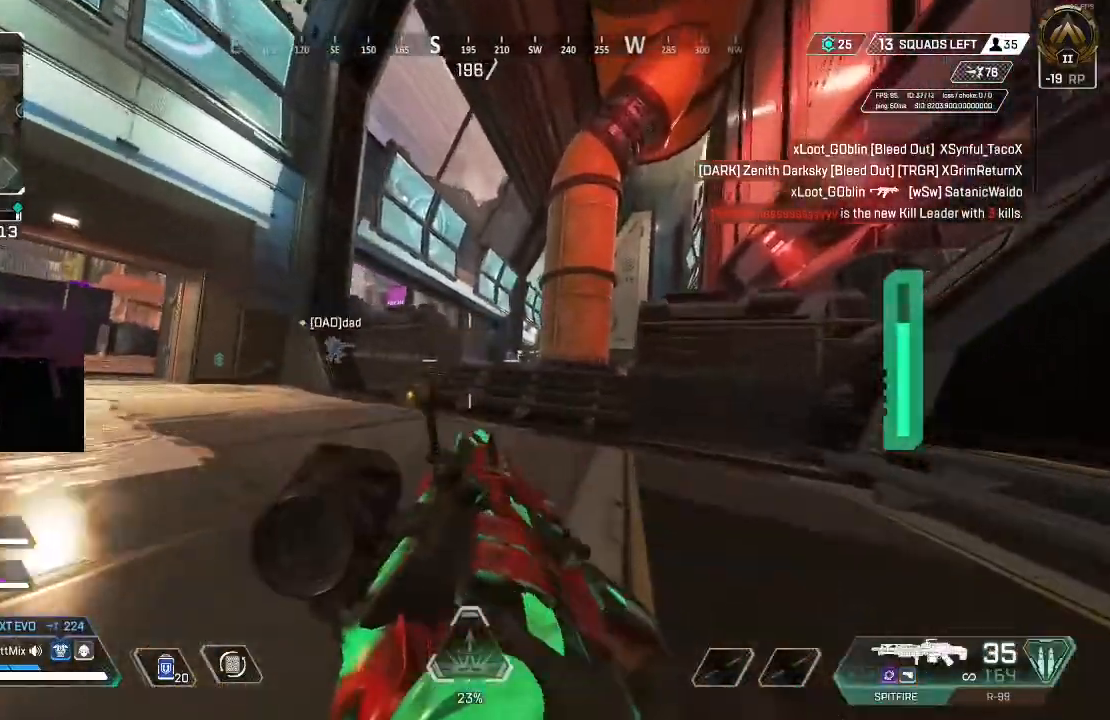
{"buttons": ["B"], "left_stick": "up-right", "right_stick": "center", "events": [[67, "right_stick", "left"], [167, "right_stick", "center"], [500, "B", "down"]]}
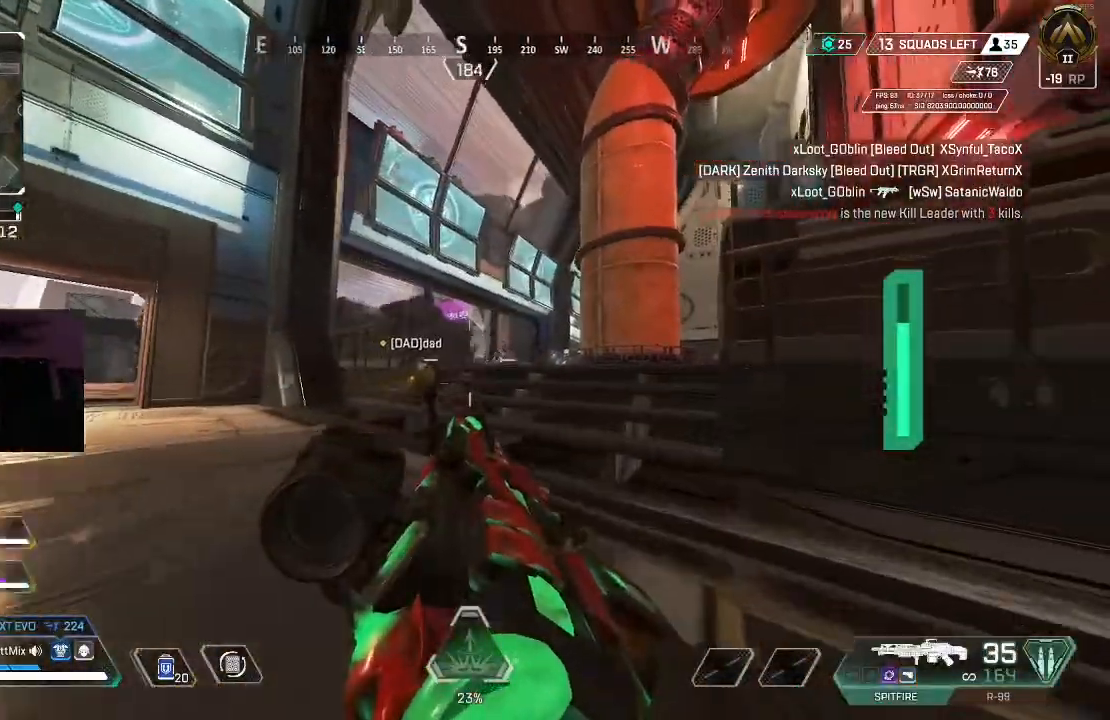
{"buttons": ["L2", "R2"], "left_stick": "up", "right_stick": "right", "events": [[17, "right_stick", "down-right"], [33, "R2", "down"], [67, "B", "up"], [100, "L2", "down"], [117, "left_stick", "up"], [433, "right_stick", "right"]]}
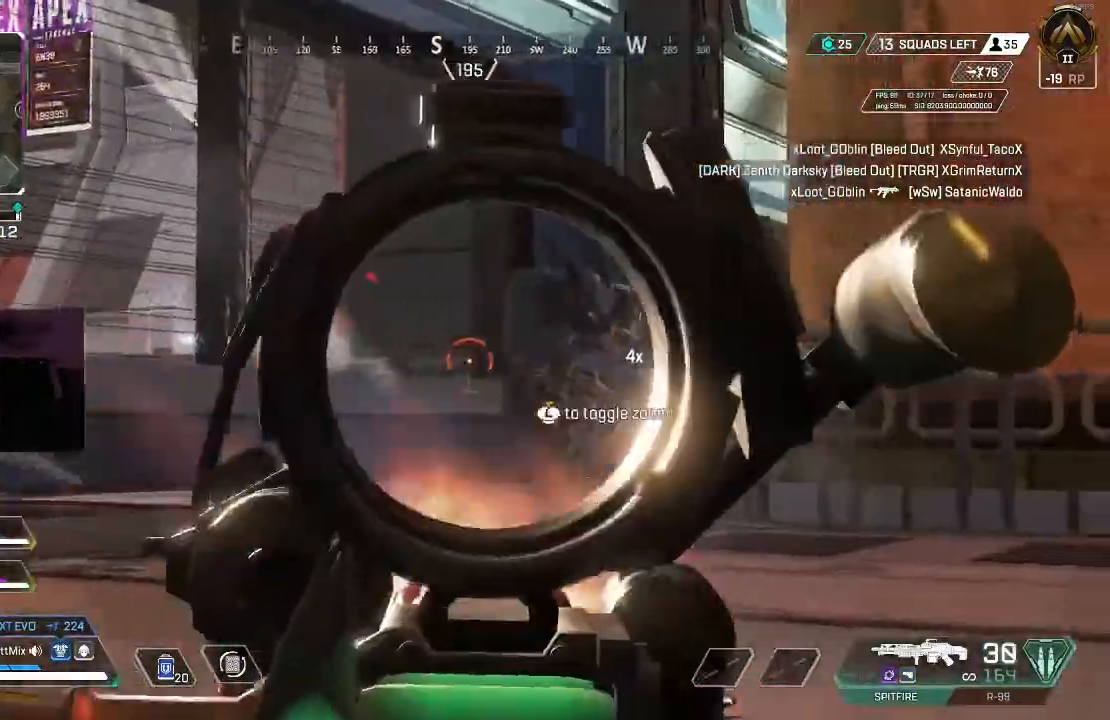
{"buttons": ["L3"], "left_stick": "up", "right_stick": "down-right", "events": [[100, "right_stick", "down-right"], [267, "L2", "up"], [267, "R2", "up"], [267, "right_stick", "down"], [300, "L3", "down"], [400, "right_stick", "down-right"], [417, "L3", "up"], [500, "L3", "down"]]}
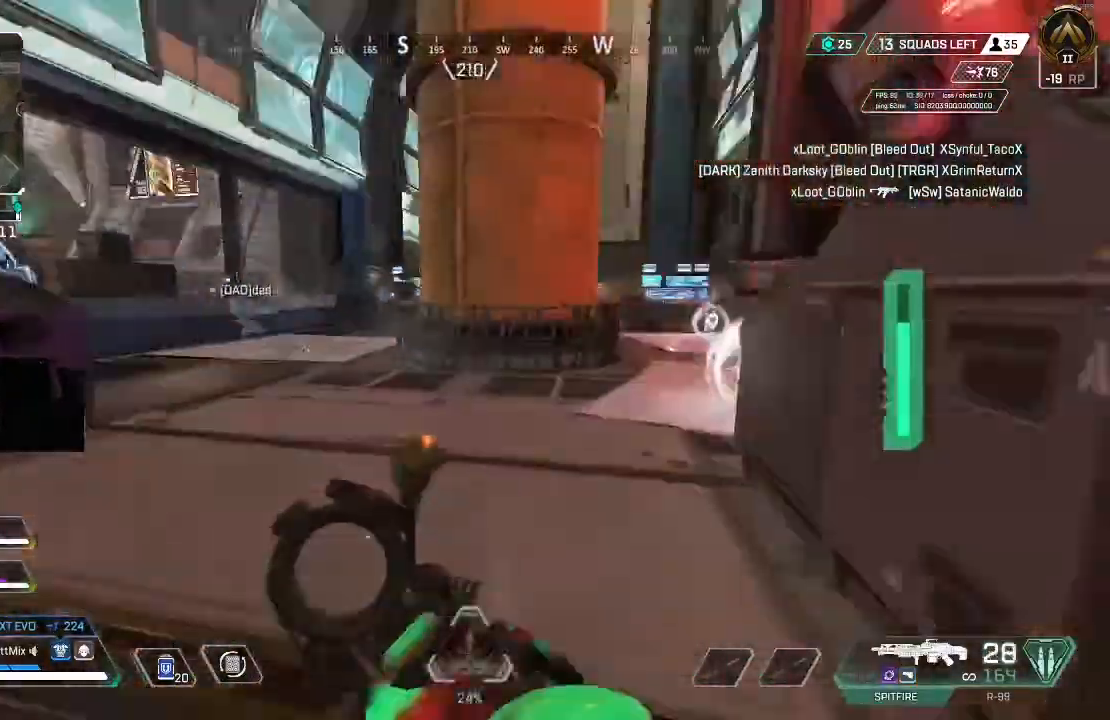
{"buttons": [], "left_stick": "up", "right_stick": "center", "events": [[67, "right_stick", "center"], [83, "L3", "up"], [167, "L3", "down"], [300, "L3", "up"]]}
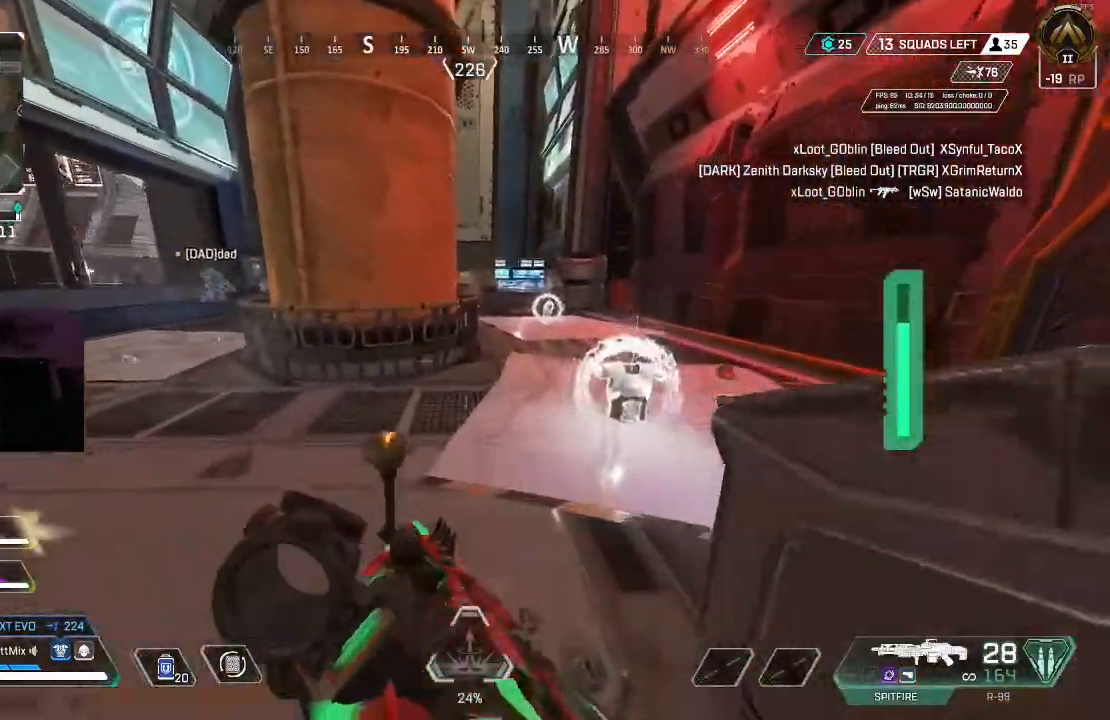
{"buttons": [], "left_stick": "up", "right_stick": "up-left", "events": [[117, "B", "down"], [217, "B", "up"], [450, "right_stick", "up-left"]]}
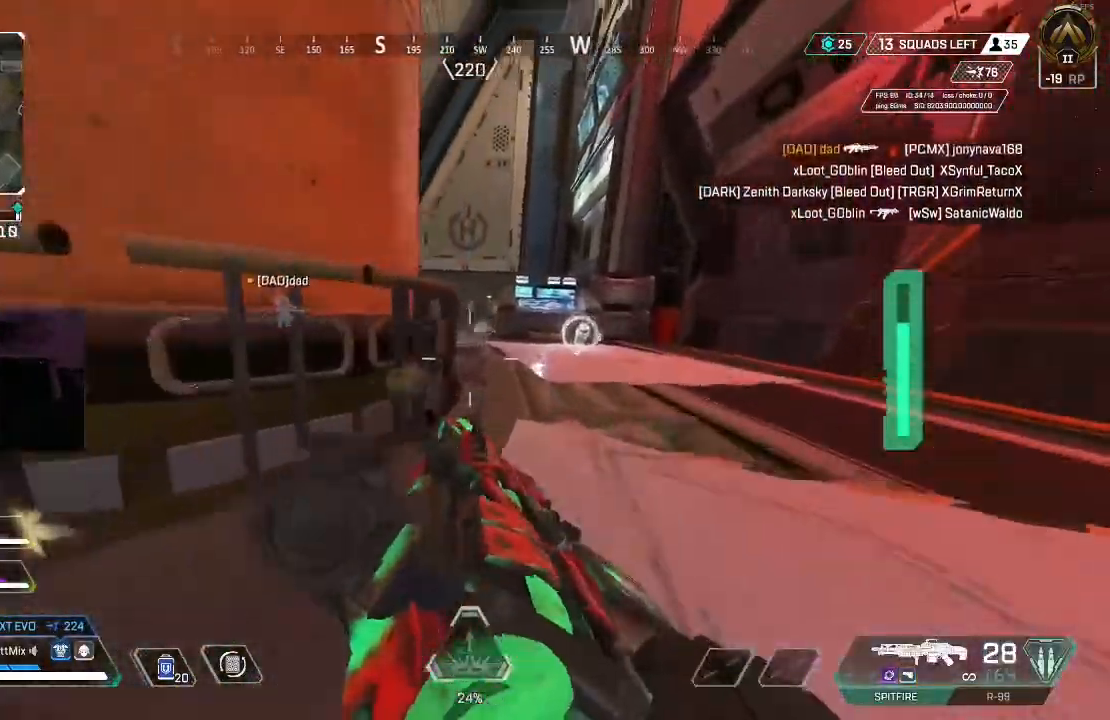
{"buttons": [], "left_stick": "up", "right_stick": "center", "events": [[33, "B", "down"], [100, "L2", "down"], [100, "right_stick", "center"], [117, "B", "up"], [183, "right_stick", "right"], [267, "L2", "up"], [300, "right_stick", "center"], [350, "L3", "down"], [450, "L3", "up"]]}
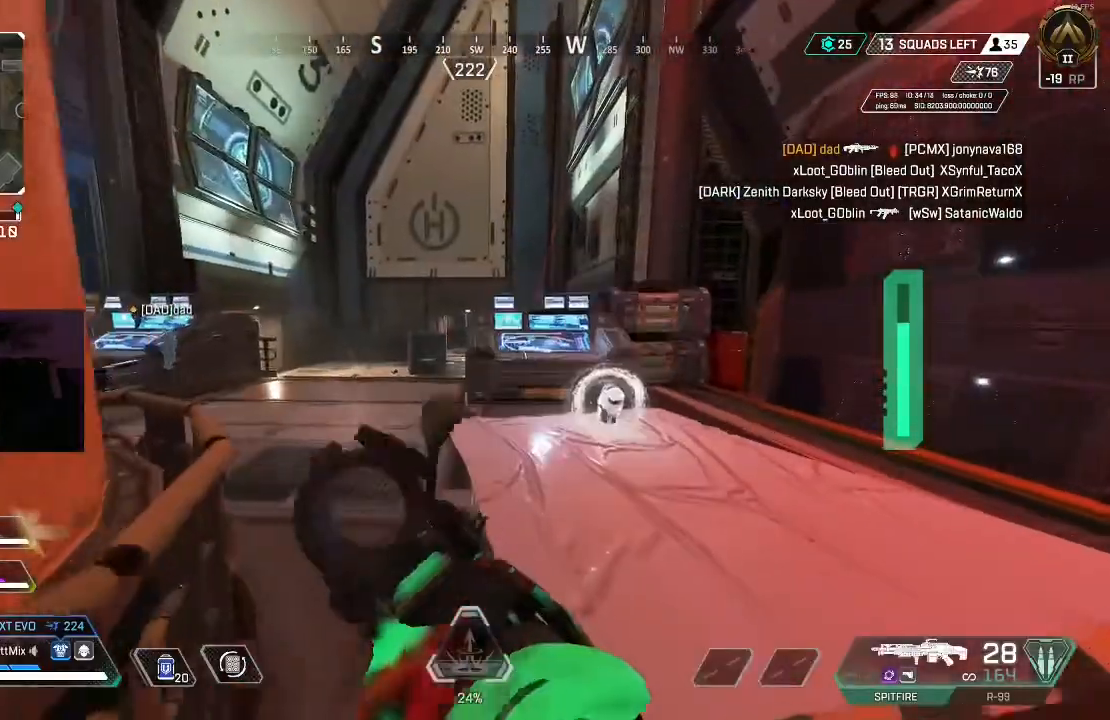
{"buttons": [], "left_stick": "up", "right_stick": "center", "events": [[17, "L3", "down"], [117, "L3", "up"], [217, "A", "down"], [300, "A", "up"], [367, "A", "down"], [500, "A", "up"]]}
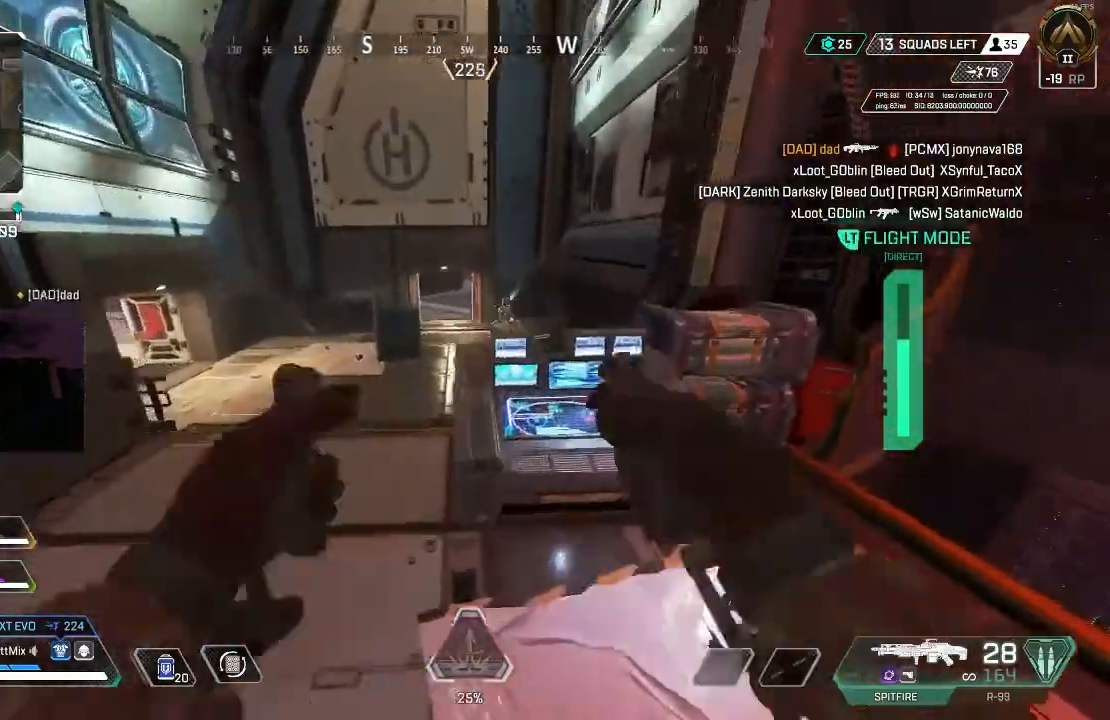
{"buttons": [], "left_stick": "up-left", "right_stick": "down", "events": [[183, "A", "down"], [200, "right_stick", "down-right"], [283, "A", "up"], [300, "left_stick", "up-left"], [300, "right_stick", "down"]]}
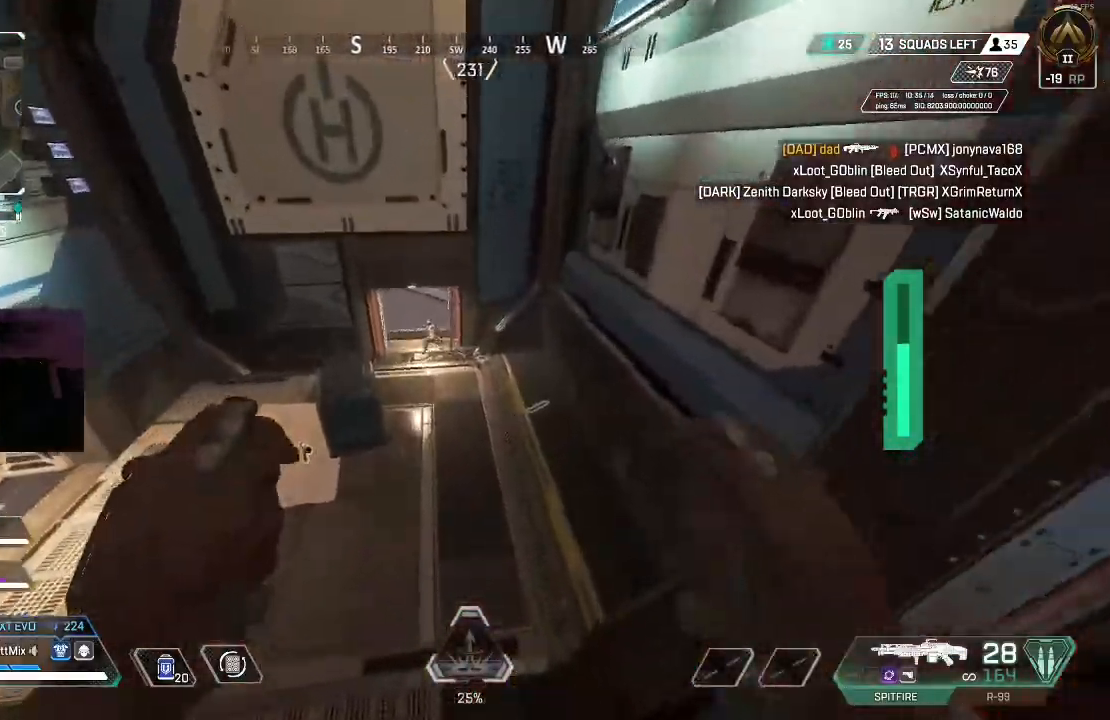
{"buttons": ["A"], "left_stick": "down-left", "right_stick": "left", "events": [[100, "right_stick", "center"], [433, "left_stick", "down-left"], [450, "right_stick", "left"], [483, "A", "down"]]}
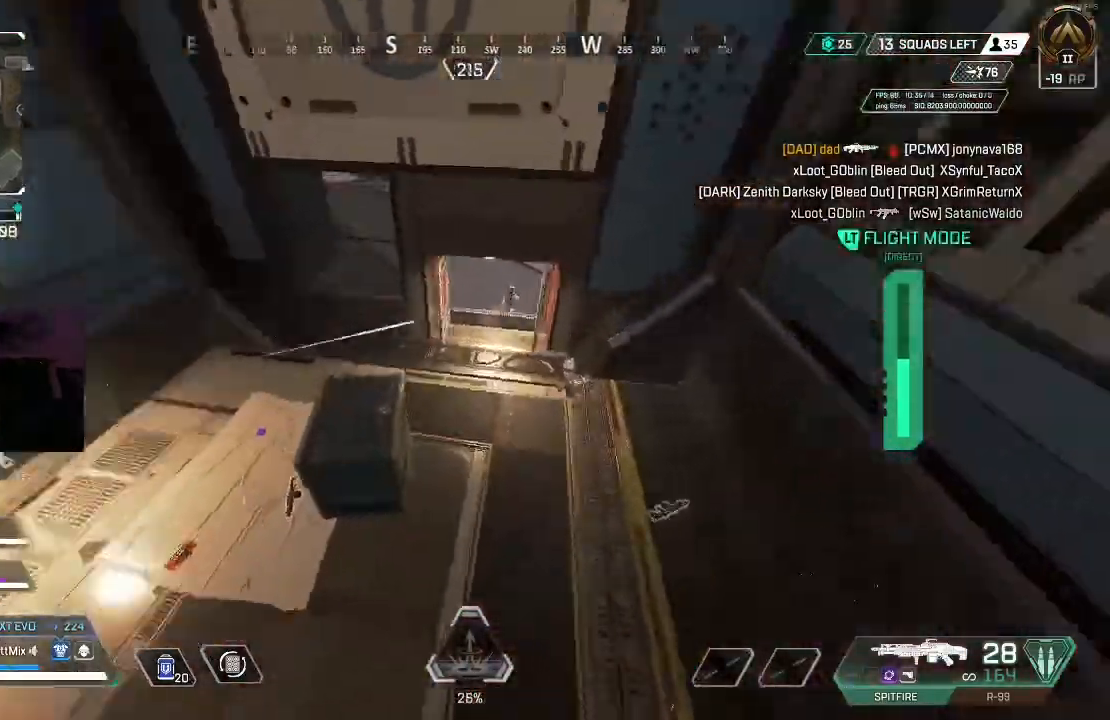
{"buttons": [], "left_stick": "up", "right_stick": "right", "events": [[83, "A", "up"], [150, "A", "down"], [150, "right_stick", "center"], [283, "A", "up"], [417, "right_stick", "down"], [467, "left_stick", "up"], [483, "right_stick", "right"]]}
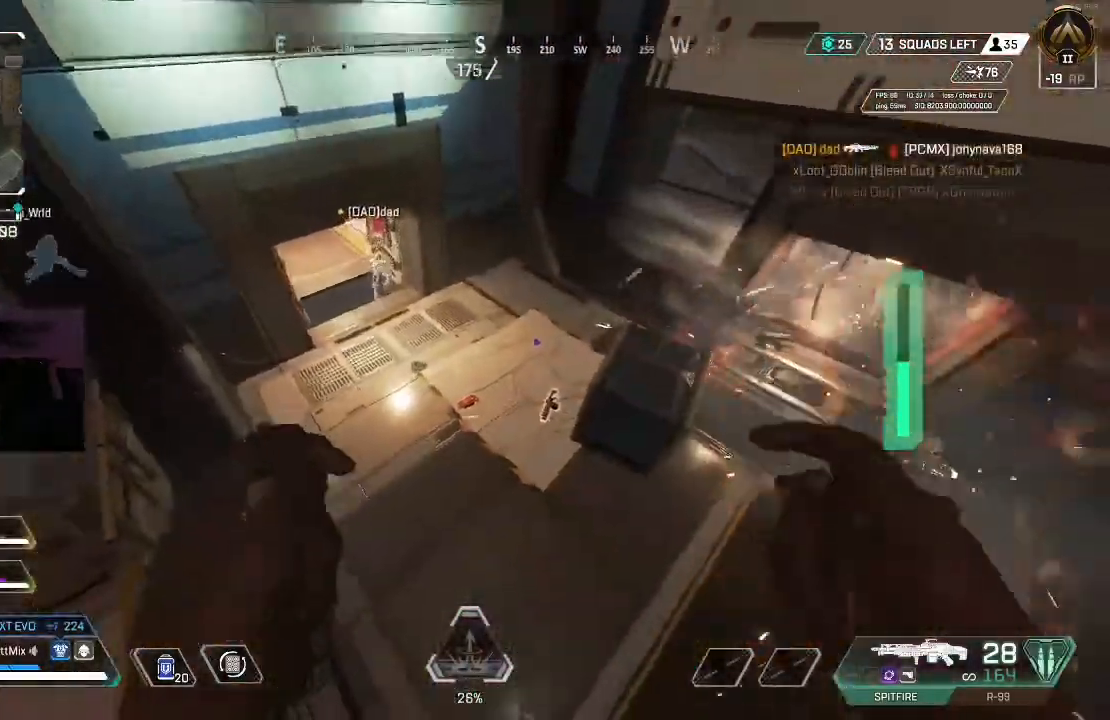
{"buttons": ["L3"], "left_stick": "up", "right_stick": "center", "events": [[67, "left_stick", "up-right"], [100, "A", "down"], [100, "right_stick", "up"], [250, "L3", "down"], [250, "right_stick", "center"], [267, "A", "up"], [333, "left_stick", "up"], [333, "right_stick", "up-right"], [367, "L3", "up"], [433, "L3", "down"], [450, "right_stick", "center"]]}
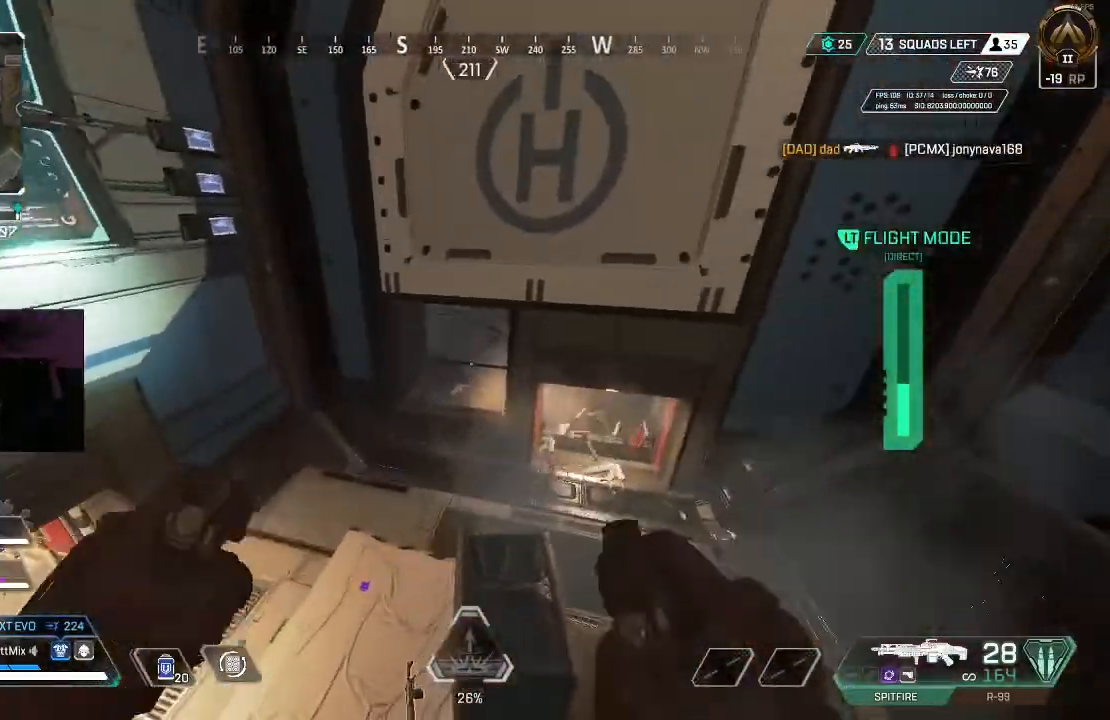
{"buttons": [], "left_stick": "down", "right_stick": "down", "events": [[67, "L3", "up"], [100, "left_stick", "up-right"], [167, "right_stick", "down-right"], [200, "A", "down"], [267, "right_stick", "down"], [283, "A", "up"], [367, "left_stick", "down"]]}
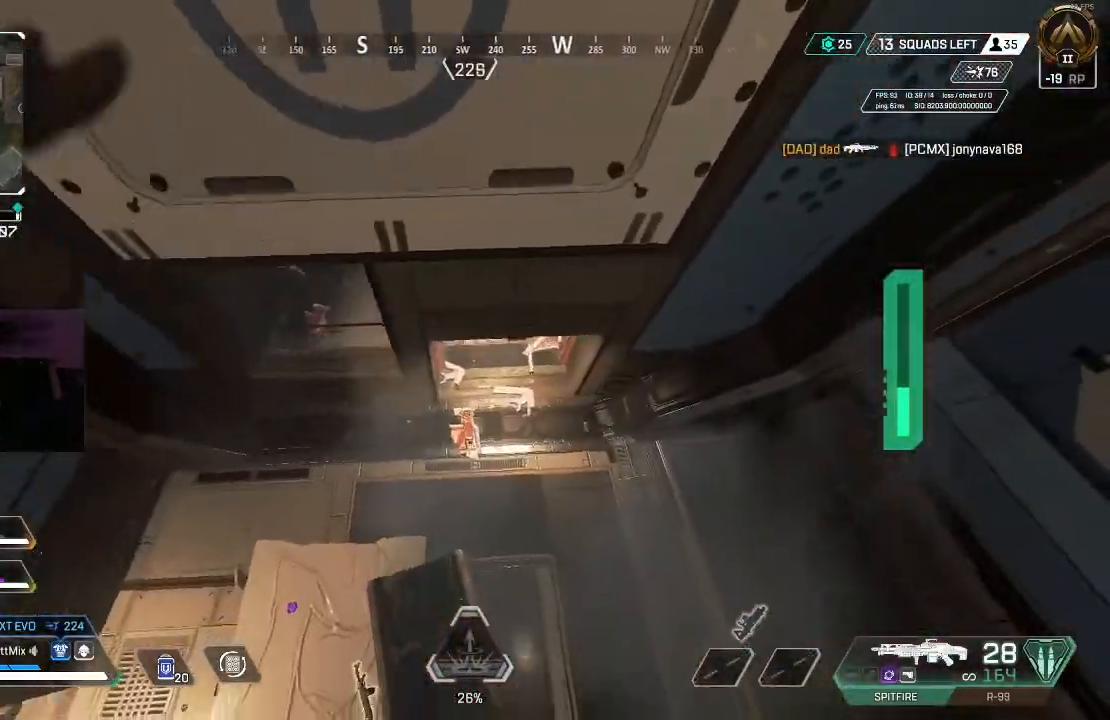
{"buttons": [], "left_stick": "left", "right_stick": "up", "events": [[33, "right_stick", "center"], [133, "left_stick", "center"], [217, "left_stick", "down"], [333, "left_stick", "center"], [417, "right_stick", "up"], [433, "left_stick", "left"]]}
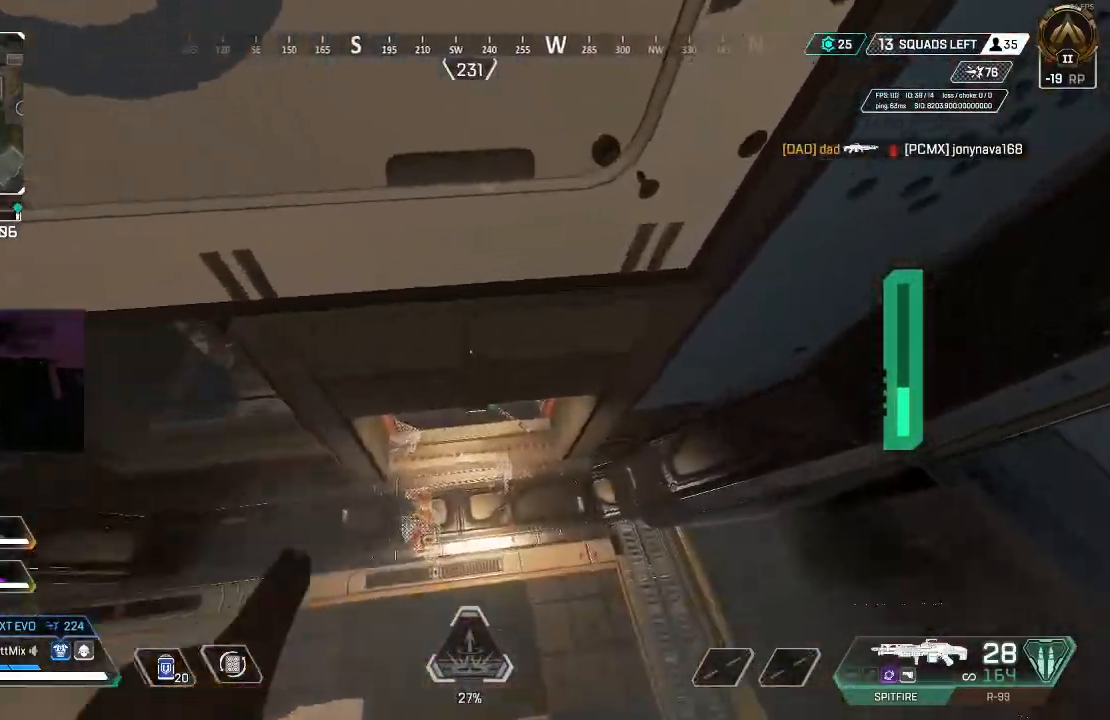
{"buttons": [], "left_stick": "up", "right_stick": "up", "events": [[50, "left_stick", "center"], [100, "left_stick", "up"], [217, "L3", "down"], [300, "L3", "up"], [383, "L3", "down"], [500, "L3", "up"]]}
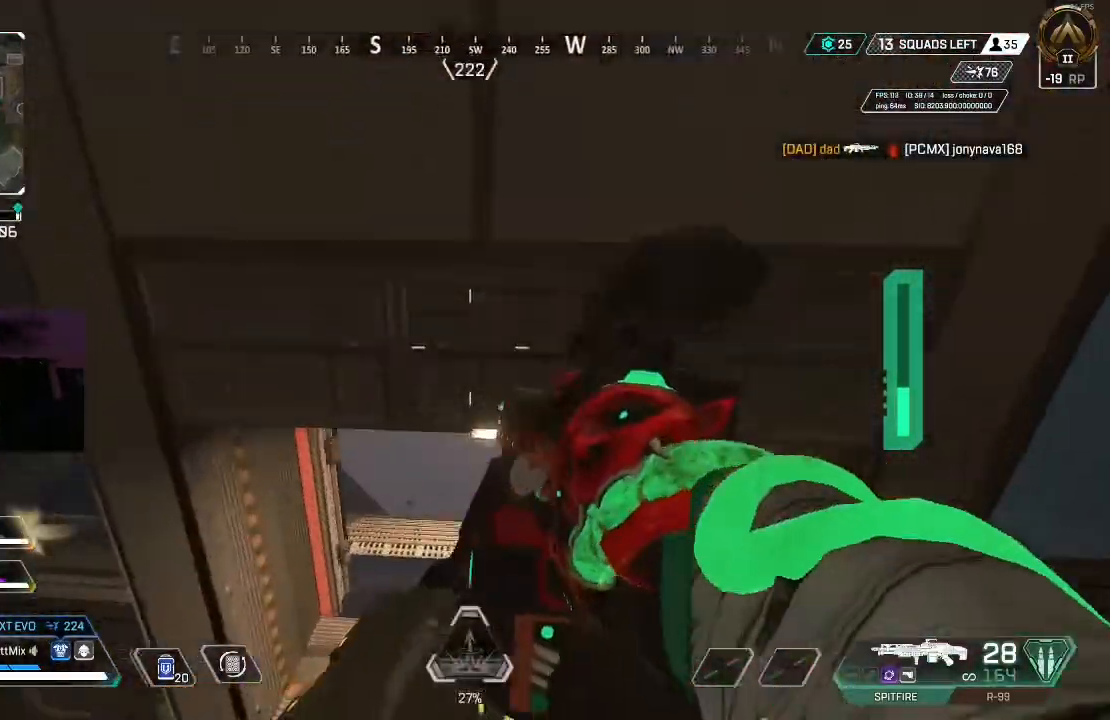
{"buttons": ["L3"], "left_stick": "up", "right_stick": "center", "events": [[17, "right_stick", "center"], [83, "L3", "down"], [183, "L3", "up"], [283, "L3", "down"], [383, "L3", "up"], [467, "L3", "down"]]}
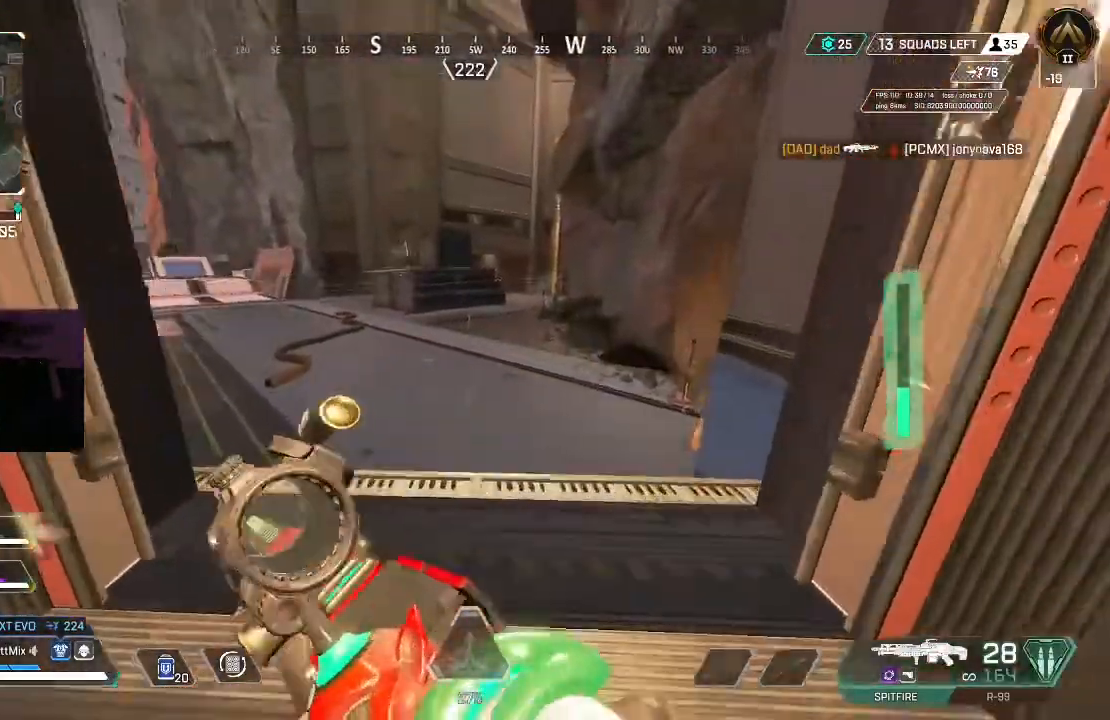
{"buttons": [], "left_stick": "up", "right_stick": "center", "events": [[67, "L3", "up"]]}
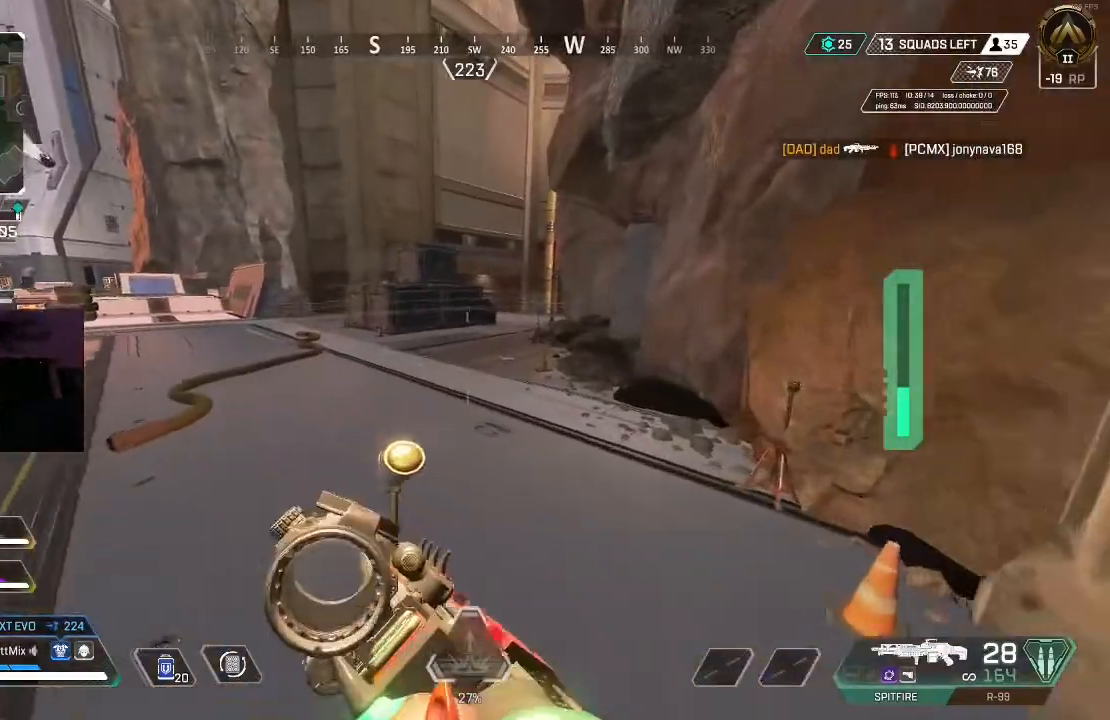
{"buttons": [], "left_stick": "up", "right_stick": "center", "events": []}
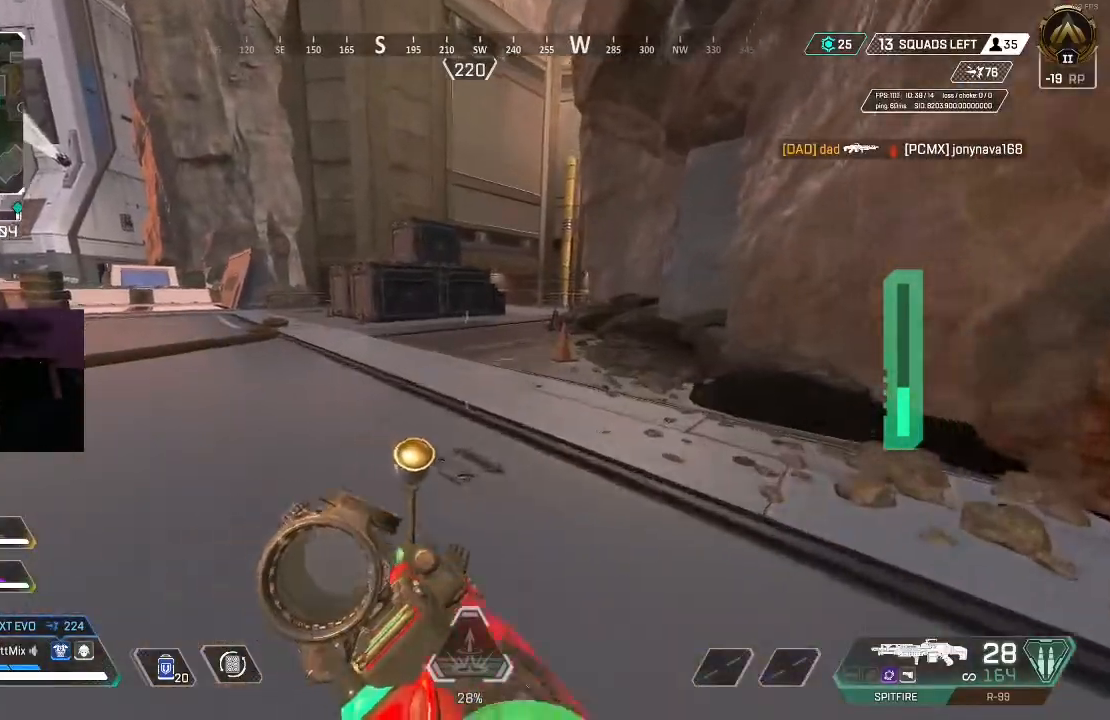
{"buttons": ["X"], "left_stick": "up", "right_stick": "center", "events": [[133, "Y", "down"], [200, "Y", "up"], [283, "X", "down"], [400, "X", "up"], [483, "X", "down"]]}
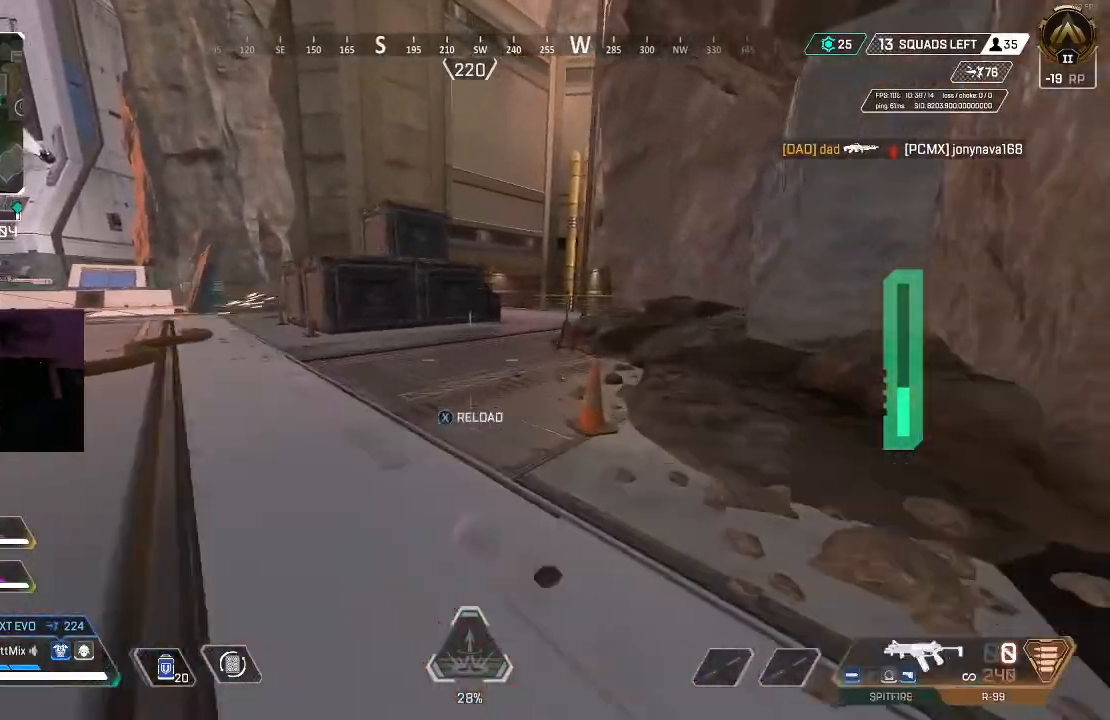
{"buttons": ["B"], "left_stick": "up", "right_stick": "center", "events": [[67, "X", "up"], [133, "X", "down"], [217, "X", "up"], [283, "X", "down"], [417, "X", "up"], [433, "B", "down"]]}
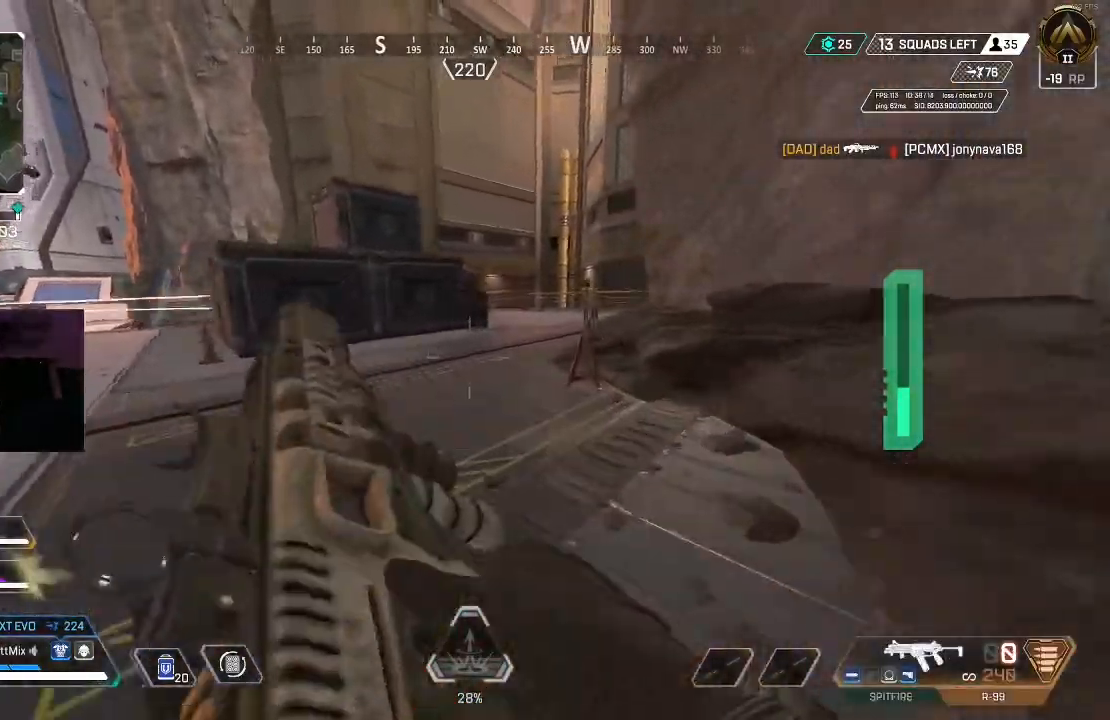
{"buttons": [], "left_stick": "up", "right_stick": "down", "events": [[100, "B", "up"], [233, "A", "down"], [400, "A", "up"], [500, "right_stick", "down"]]}
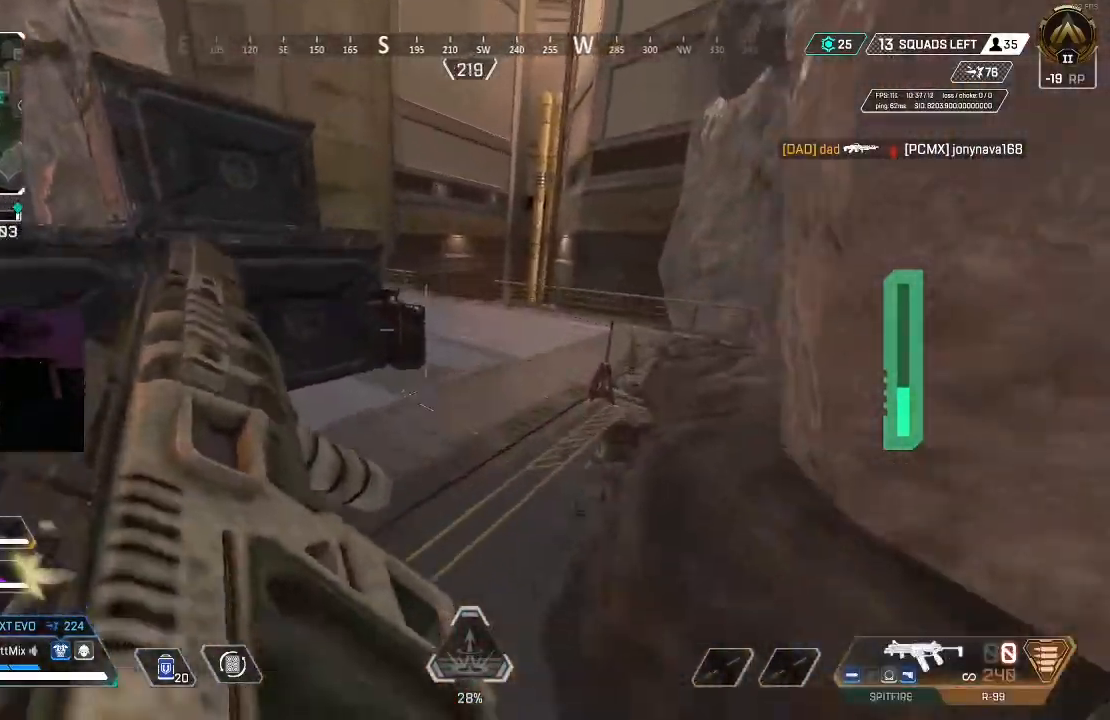
{"buttons": ["L3"], "left_stick": "up", "right_stick": "center", "events": [[183, "right_stick", "center"], [467, "L3", "down"]]}
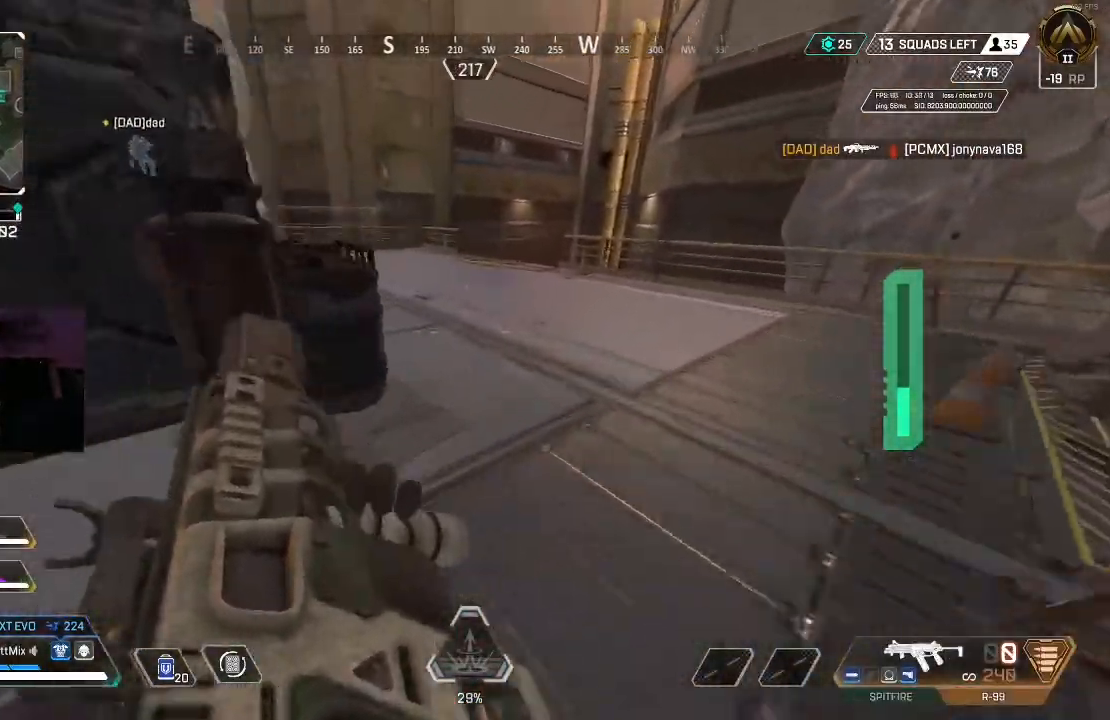
{"buttons": [], "left_stick": "up", "right_stick": "center", "events": [[67, "L3", "up"], [183, "L3", "down"], [283, "L3", "up"], [367, "L3", "down"], [467, "L3", "up"]]}
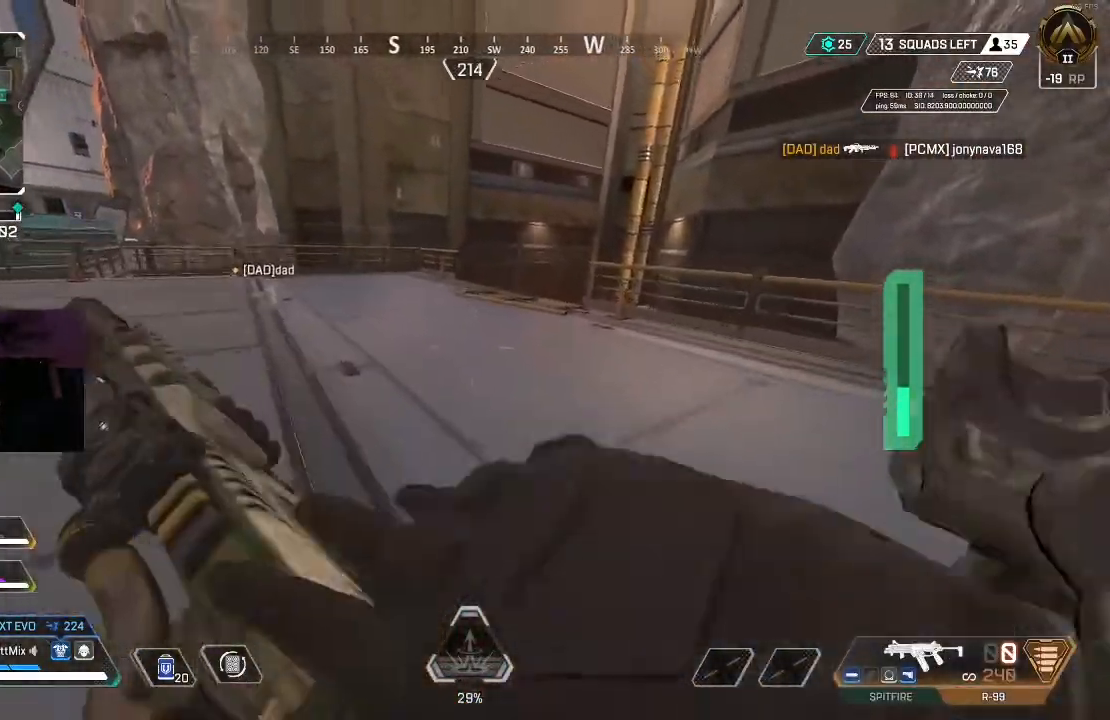
{"buttons": [], "left_stick": "up", "right_stick": "left", "events": [[33, "L3", "down"], [133, "right_stick", "left"], [167, "L3", "up"]]}